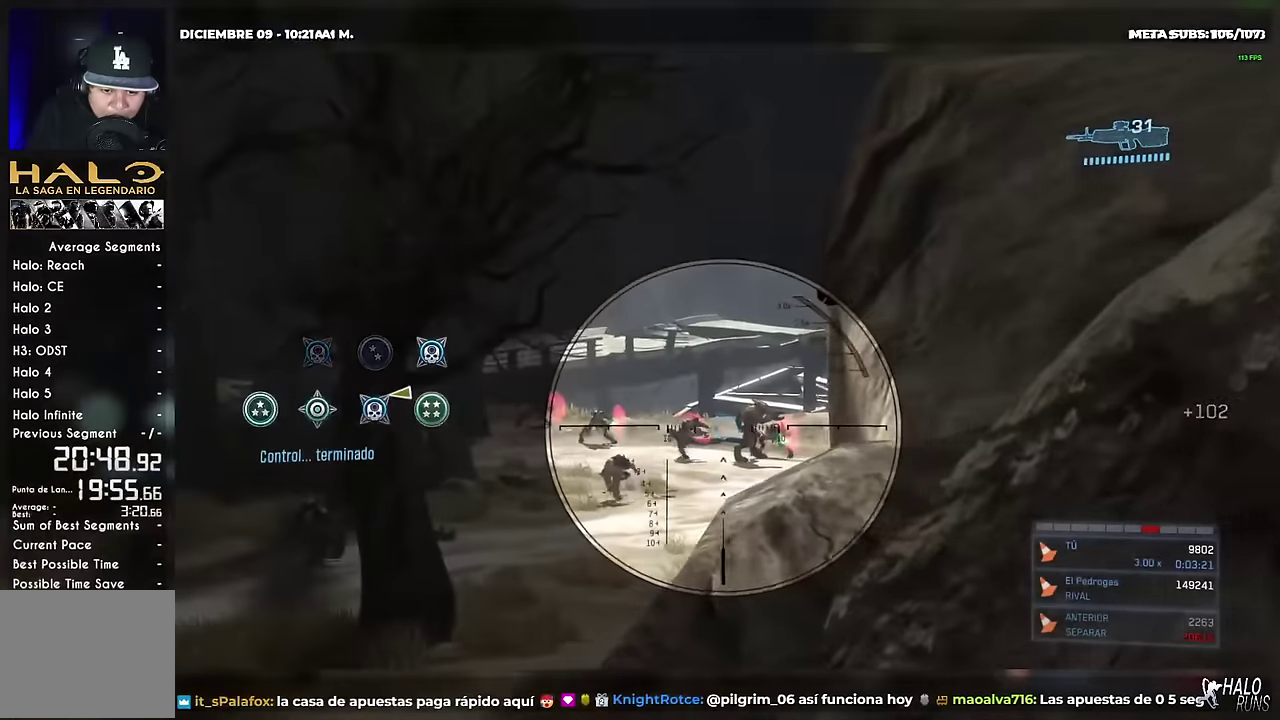
Gameplay with a controller (Xbox layout); each line is a JSON object with the inputs held at the frame after it. "events" lists button and stick changes between this image and that frame as [ms after this image, input, new state], when the widget could be followed in between. Not read: DPAD_DOWN DPAD_LEFT DPAD_RIGHT DPAD_UP HOME L3 R3 SELECT START Y keyboard_mouse left_stick right_stick.
{"buttons": [], "events": [[333, "R2", "down"], [483, "R2", "up"]]}
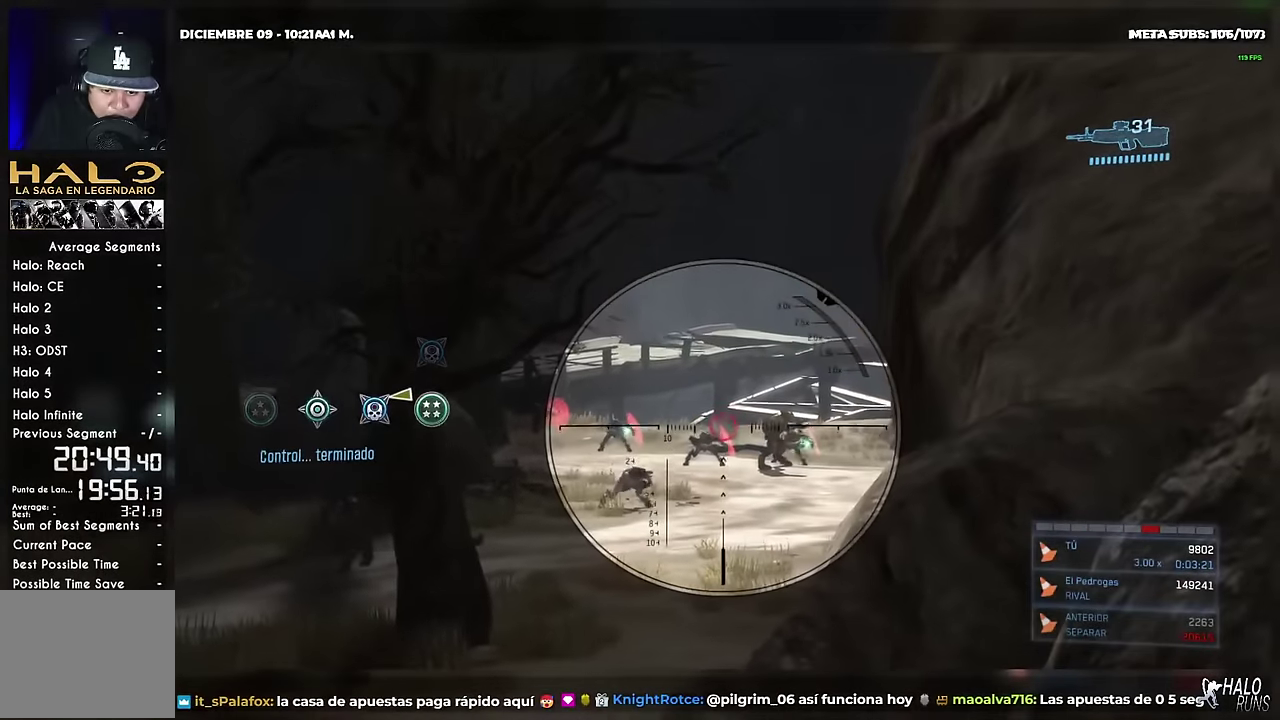
{"buttons": ["R2"], "events": [[484, "R2", "down"]]}
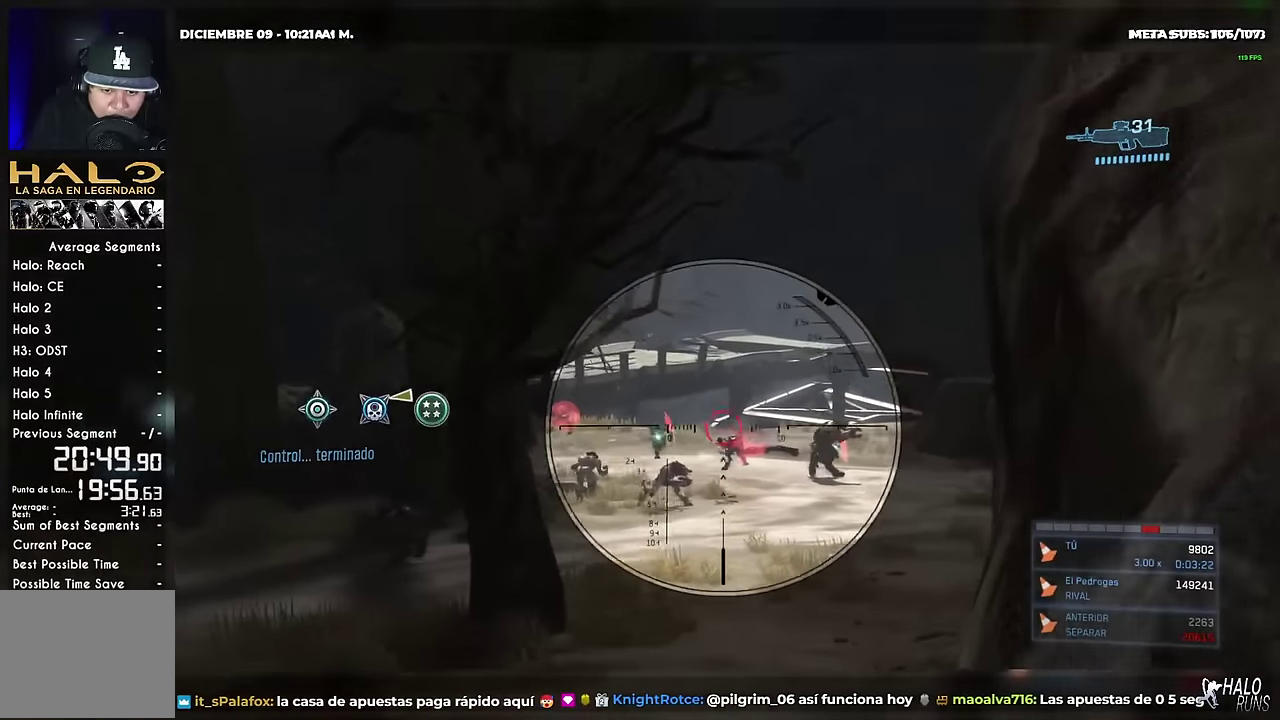
{"buttons": [], "events": [[116, "R2", "up"]]}
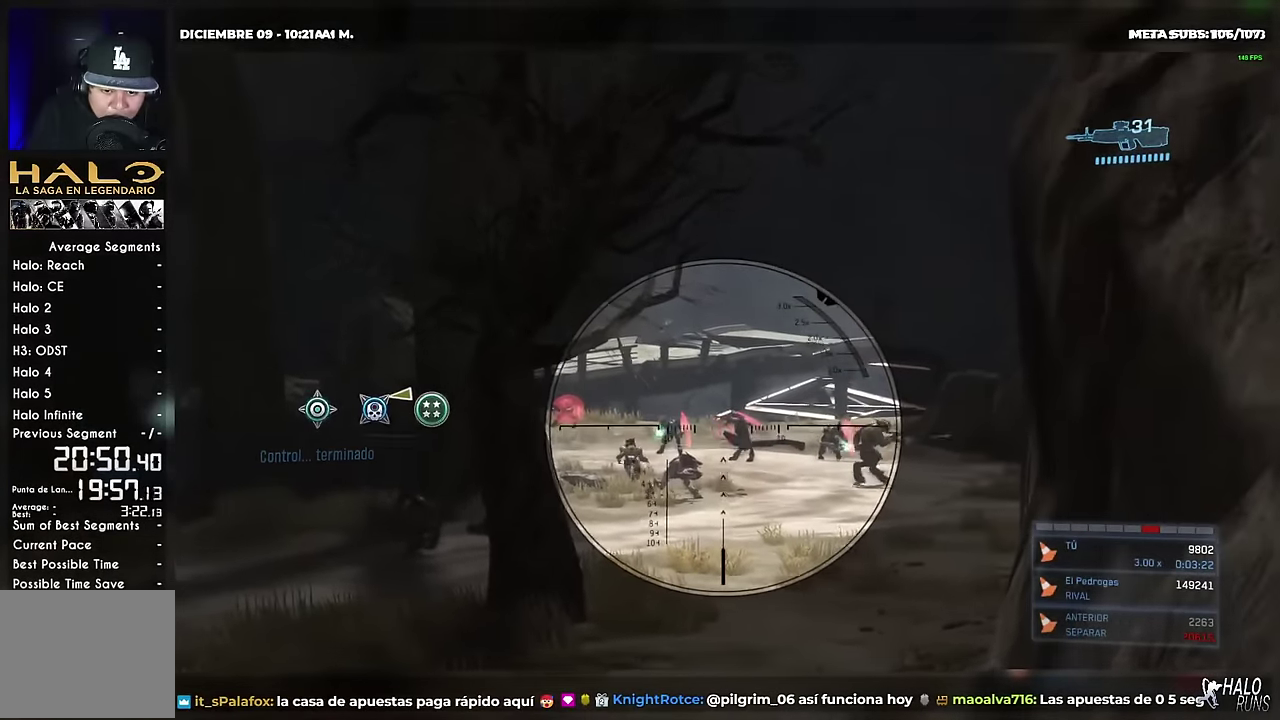
{"buttons": [], "events": [[17, "R2", "down"], [150, "R2", "up"]]}
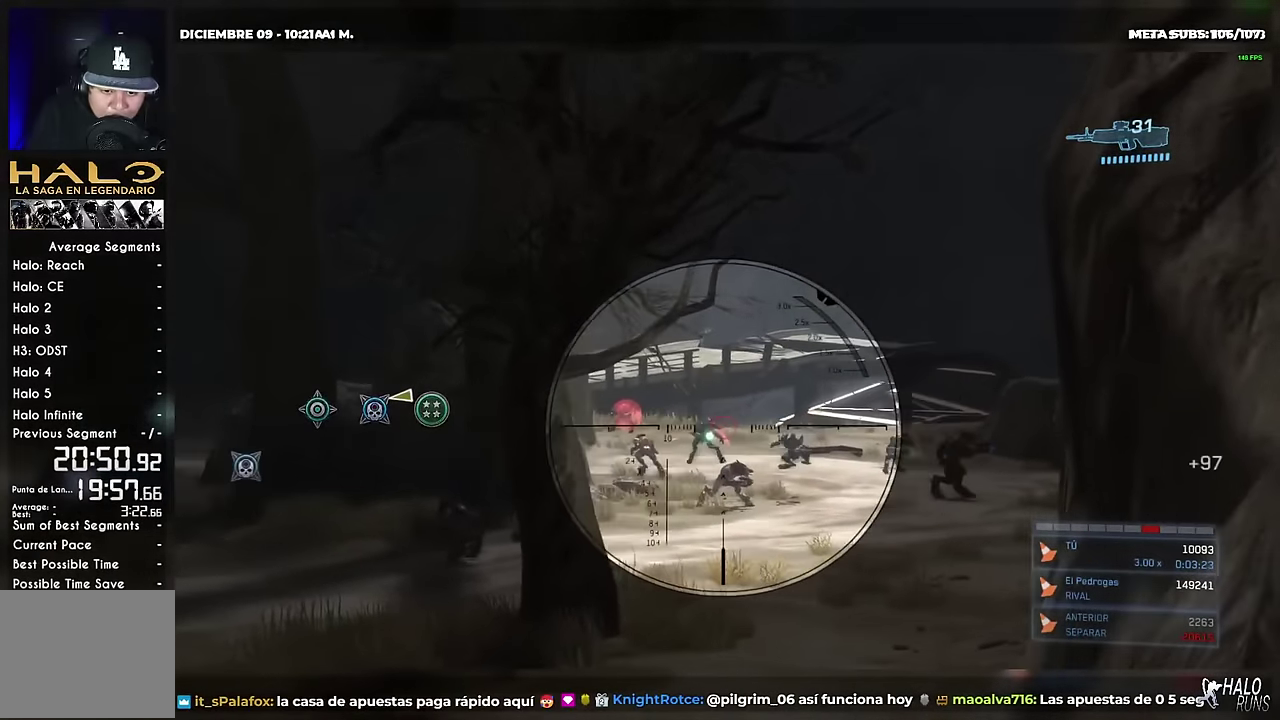
{"buttons": [], "events": [[250, "R2", "down"], [383, "R2", "up"]]}
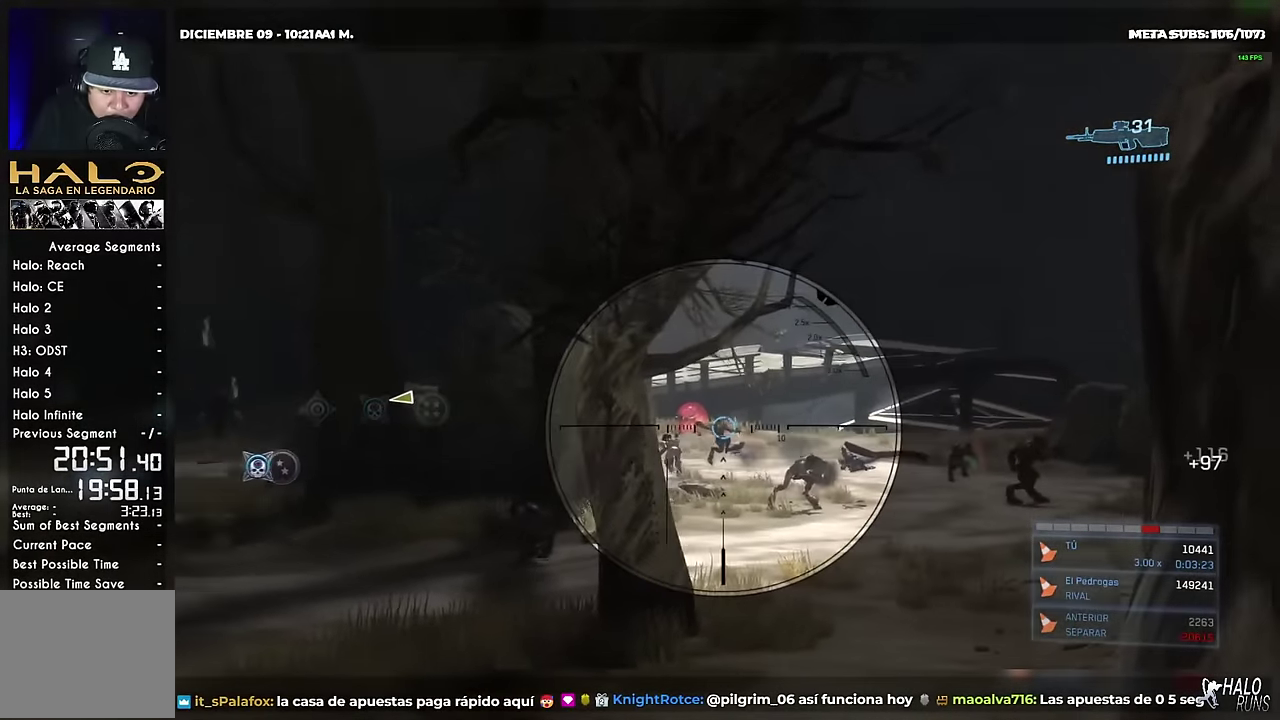
{"buttons": [], "events": []}
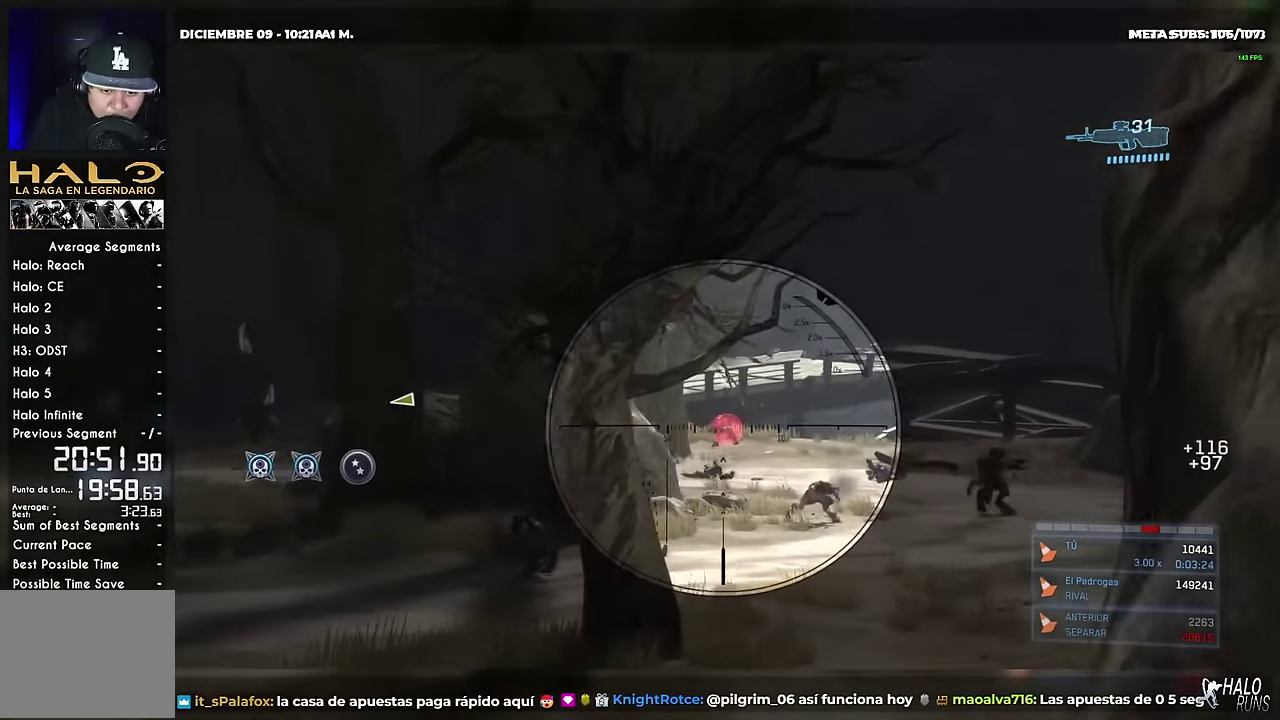
{"buttons": [], "events": [[116, "R2", "down"], [250, "R2", "up"]]}
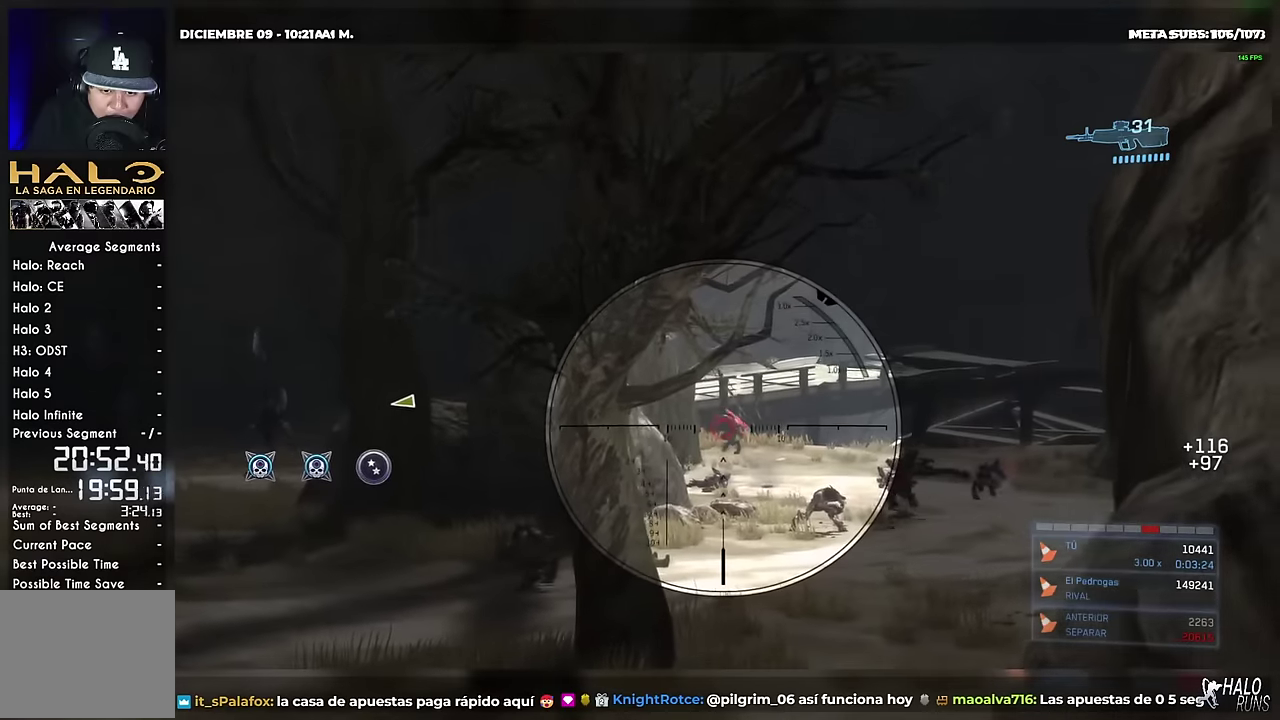
{"buttons": [], "events": [[284, "R2", "down"], [467, "R2", "up"]]}
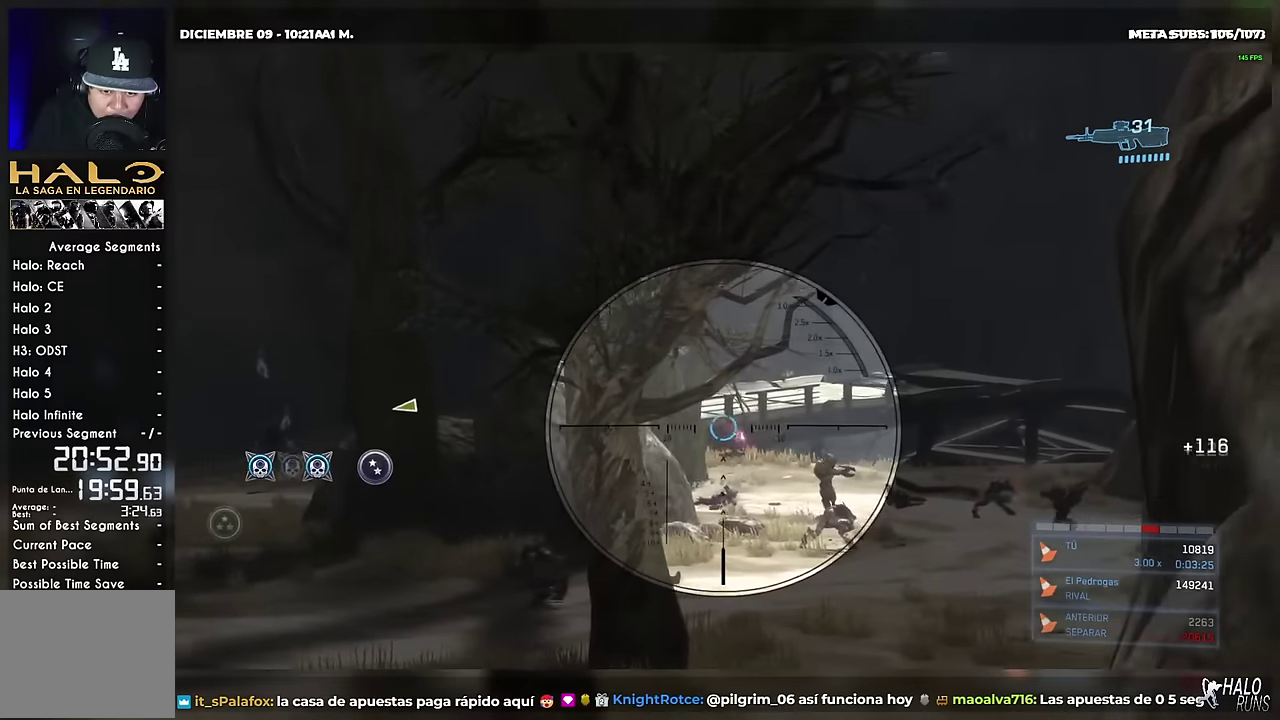
{"buttons": [], "events": []}
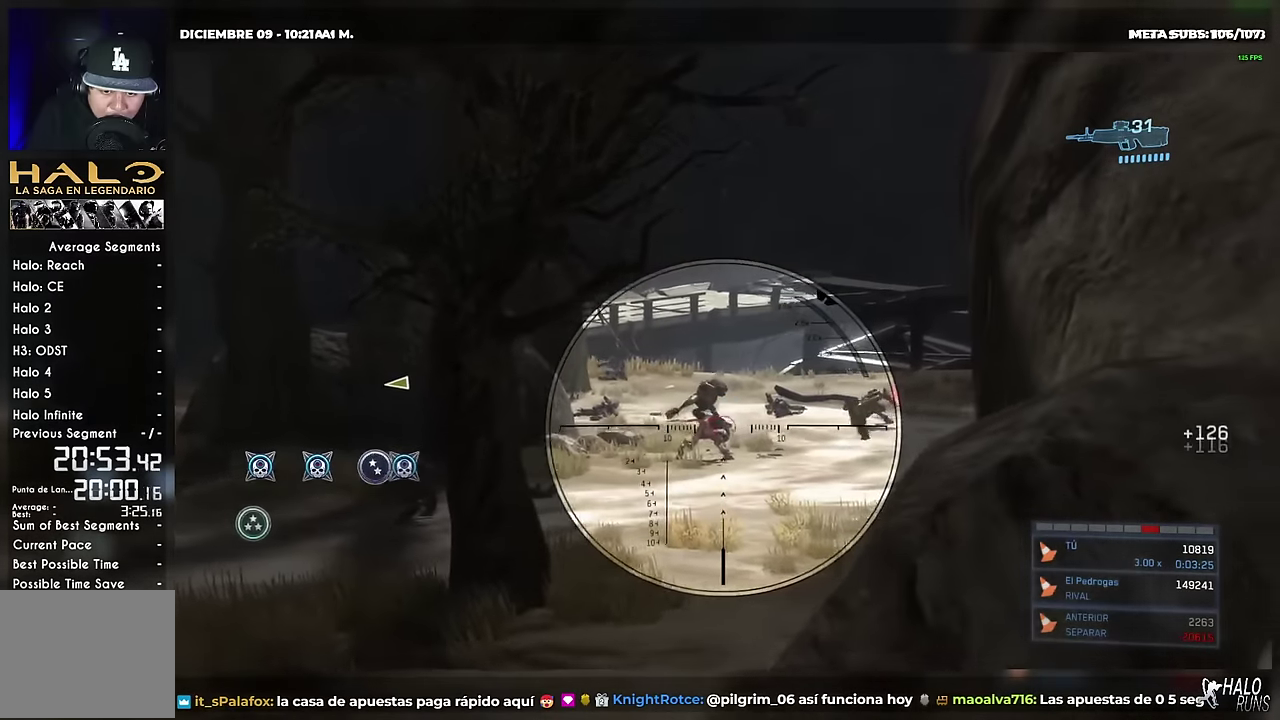
{"buttons": [], "events": [[33, "R2", "down"], [150, "R2", "up"]]}
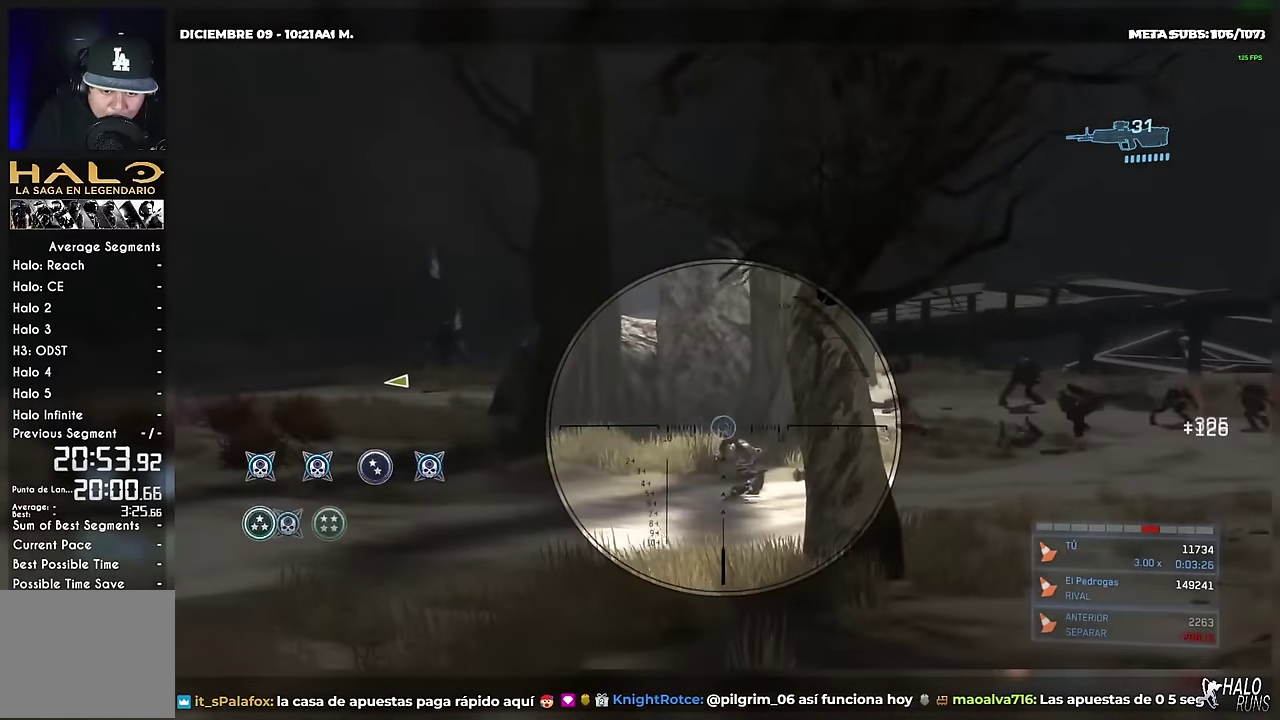
{"buttons": [], "events": [[216, "R2", "down"], [350, "R2", "up"]]}